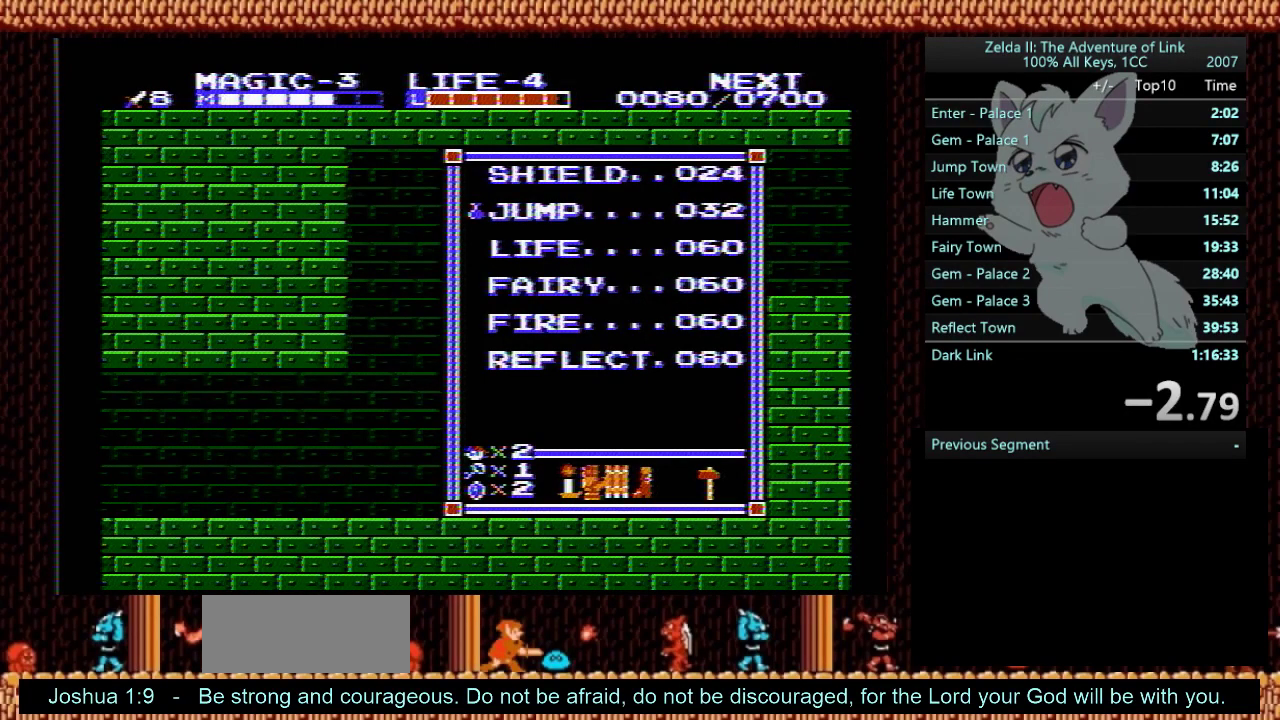
Gameplay with a controller (Nintendo layout); each line is a JSON object with the inputs held at the frame after it. "events" lists button and stick changes between this image and that frame as [ms after this image, input, new state], when the widget could be followed in between. Not read: L3 R3.
{"buttons": ["START"], "events": [[333, "START", "down"]]}
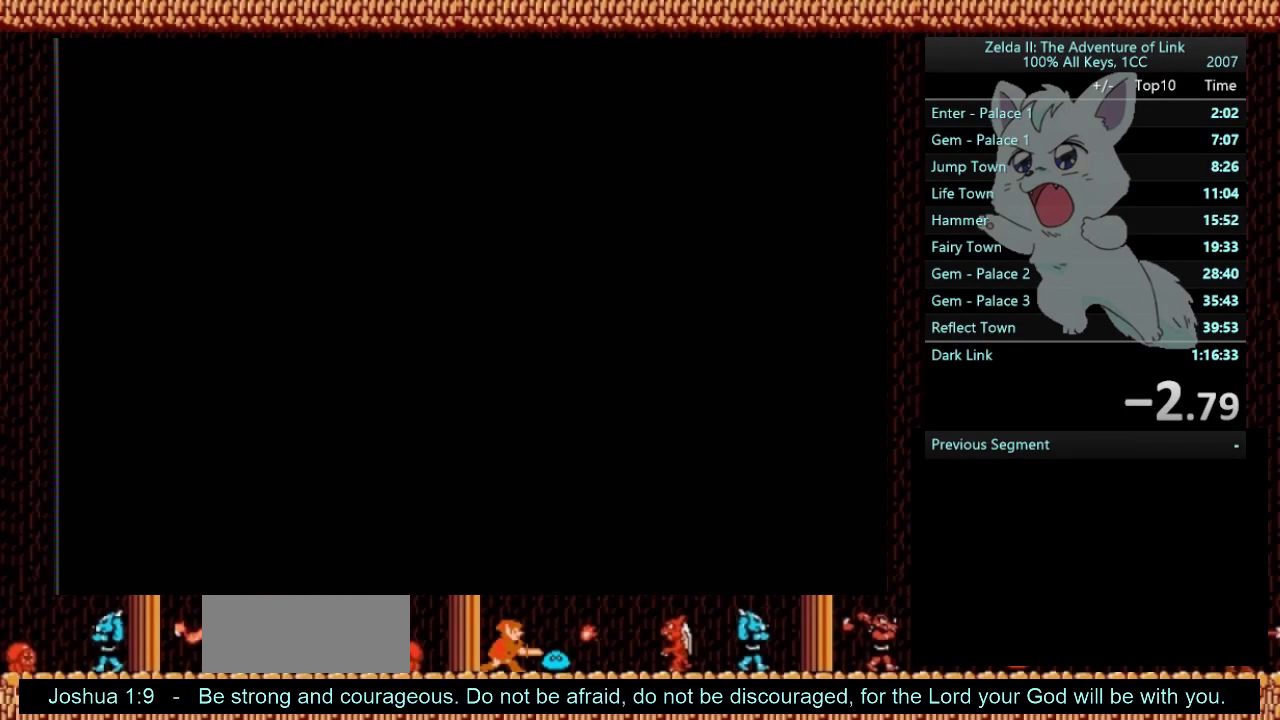
{"buttons": ["DPAD_RIGHT"], "events": [[234, "DPAD_RIGHT", "down"], [234, "START", "up"]]}
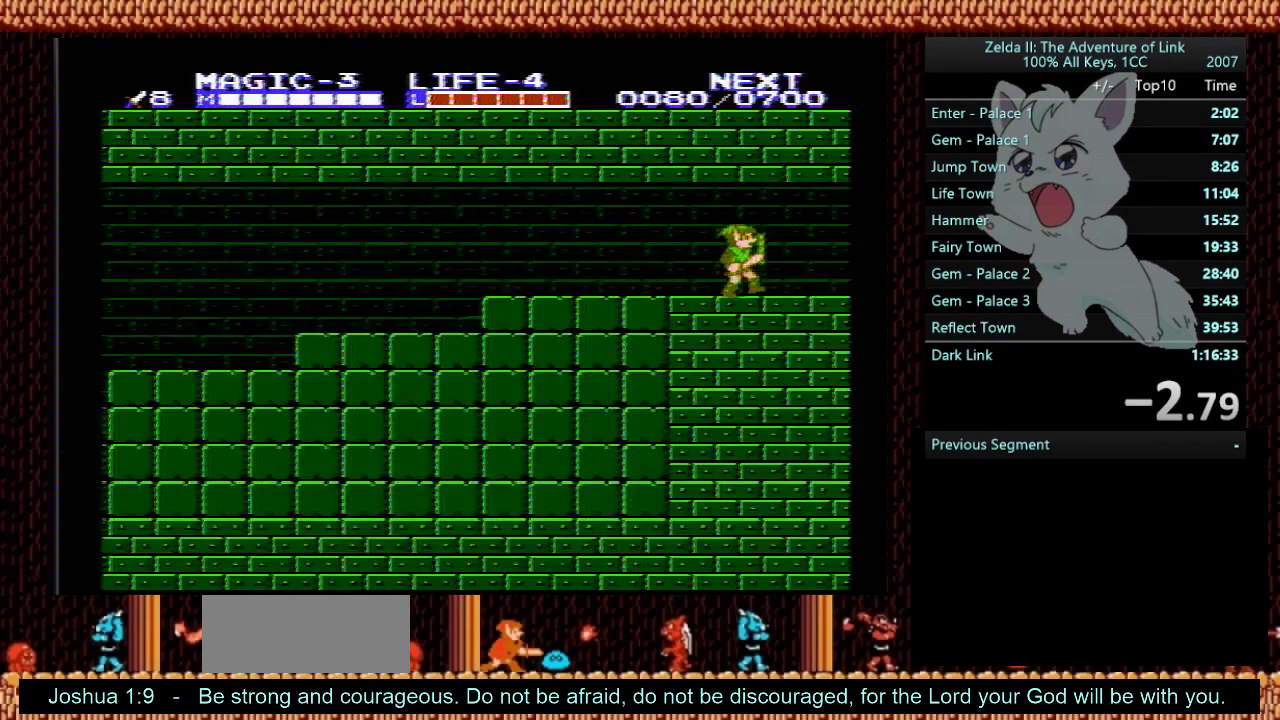
{"buttons": ["DPAD_RIGHT"], "events": []}
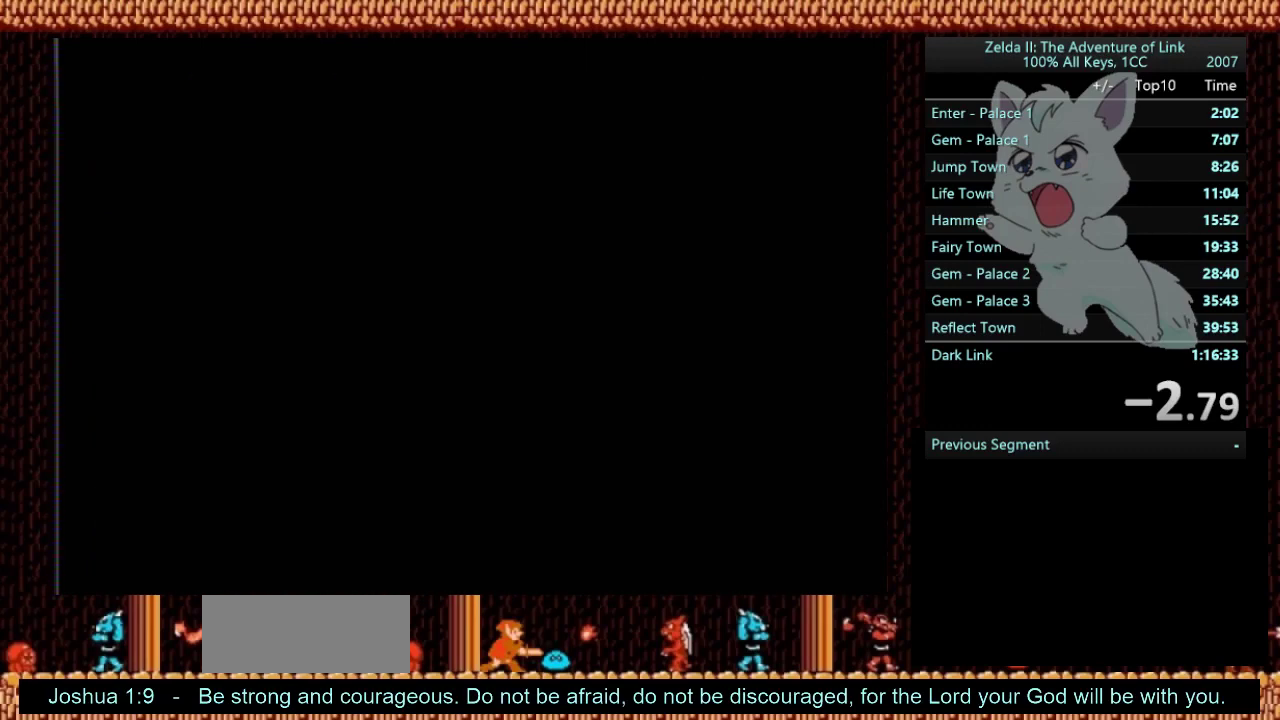
{"buttons": ["DPAD_RIGHT"], "events": []}
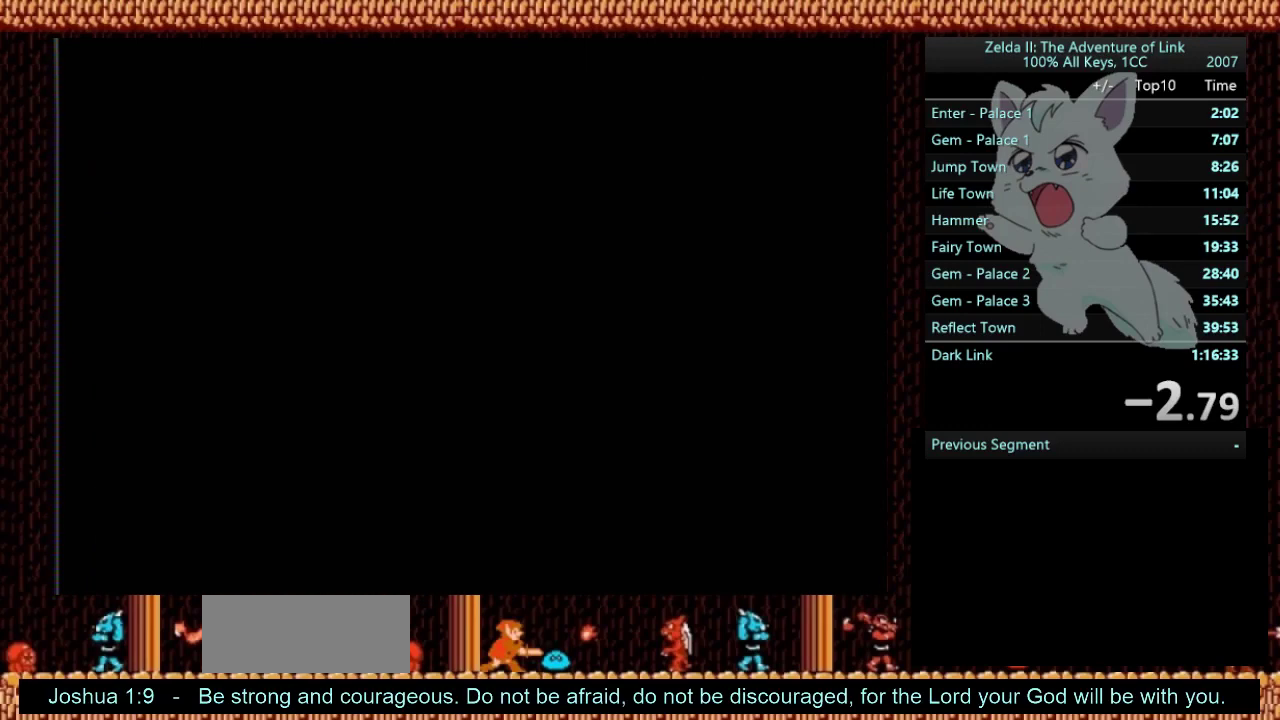
{"buttons": ["DPAD_RIGHT", "SELECT"], "events": [[367, "SELECT", "down"]]}
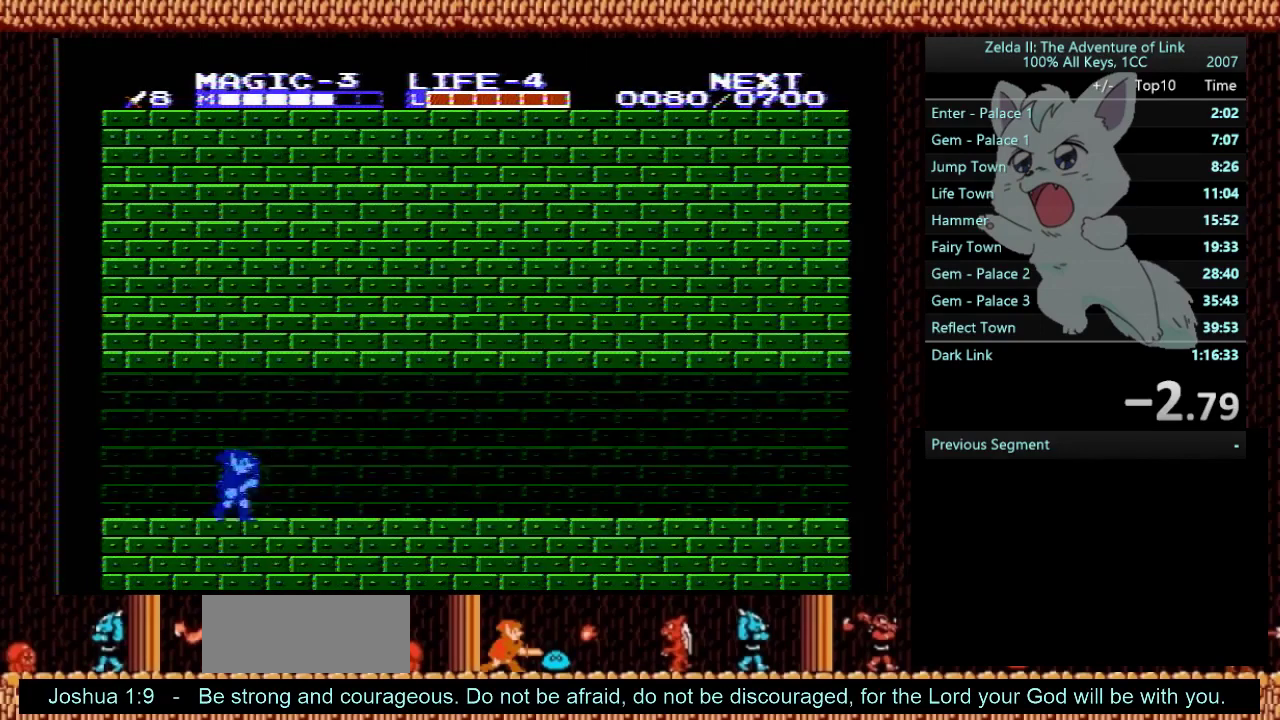
{"buttons": ["DPAD_RIGHT"], "events": [[34, "SELECT", "up"]]}
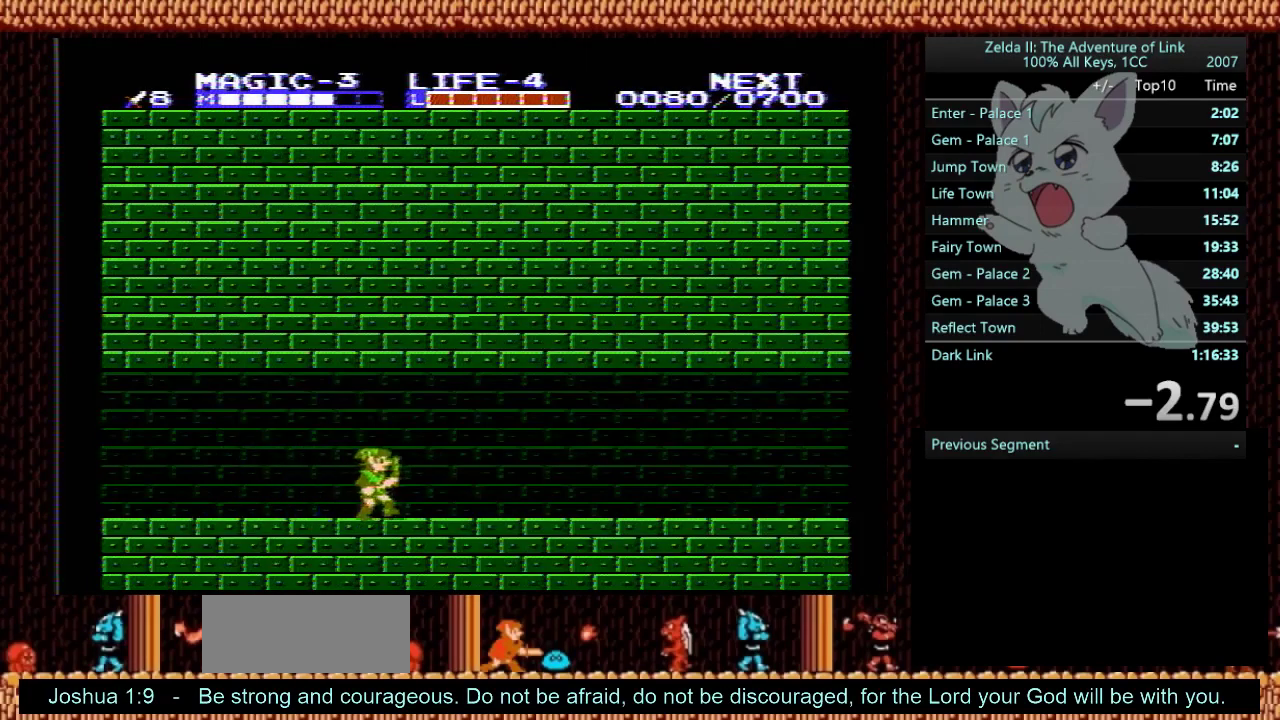
{"buttons": ["DPAD_RIGHT"], "events": []}
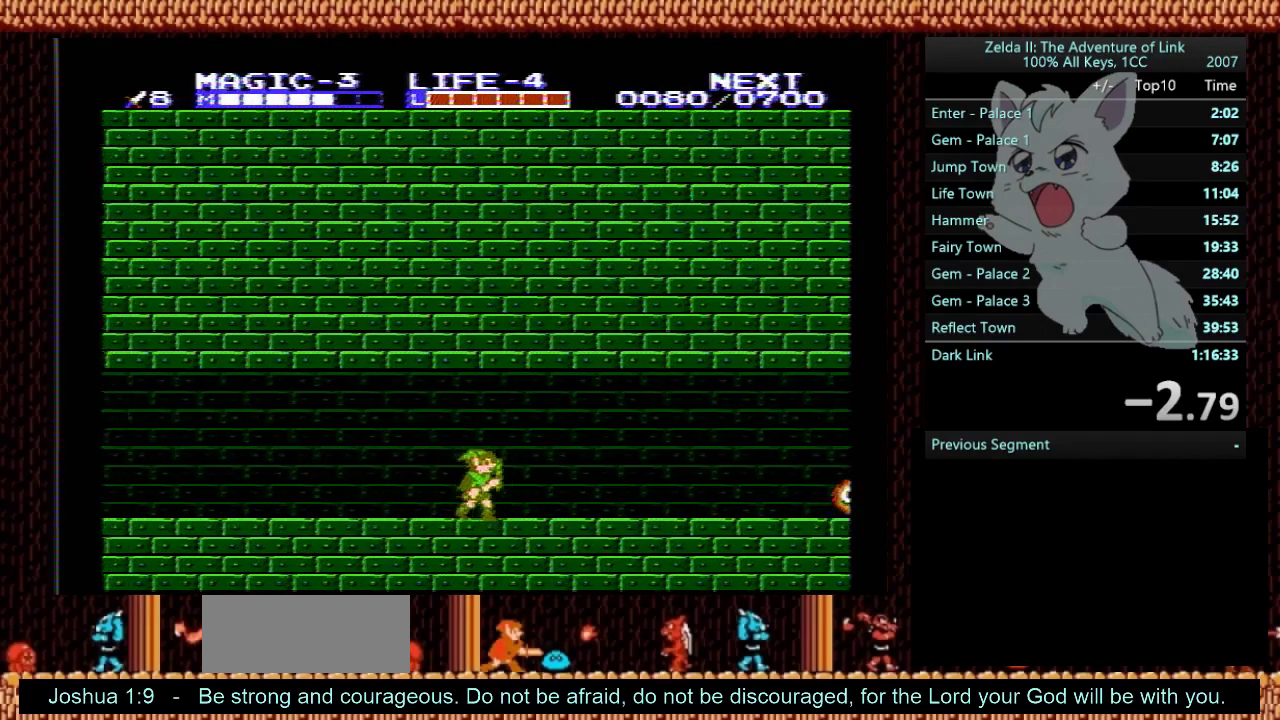
{"buttons": ["DPAD_RIGHT"], "events": []}
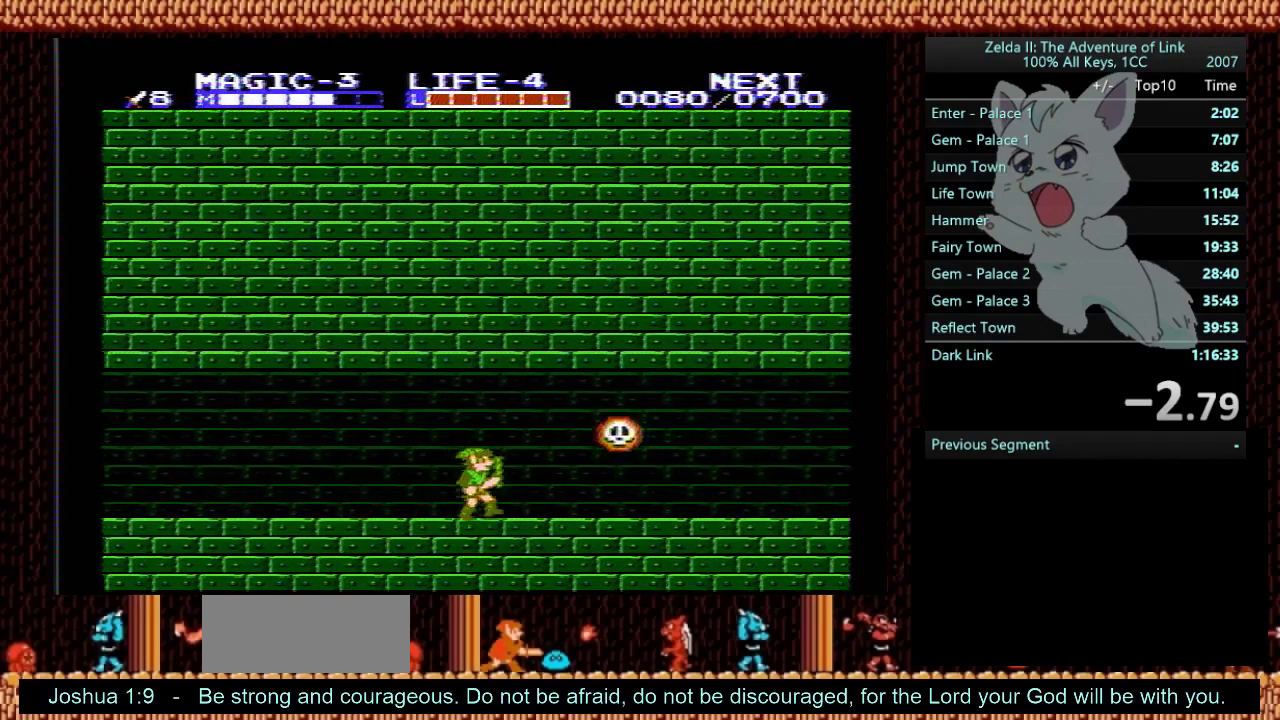
{"buttons": ["DPAD_RIGHT"], "events": []}
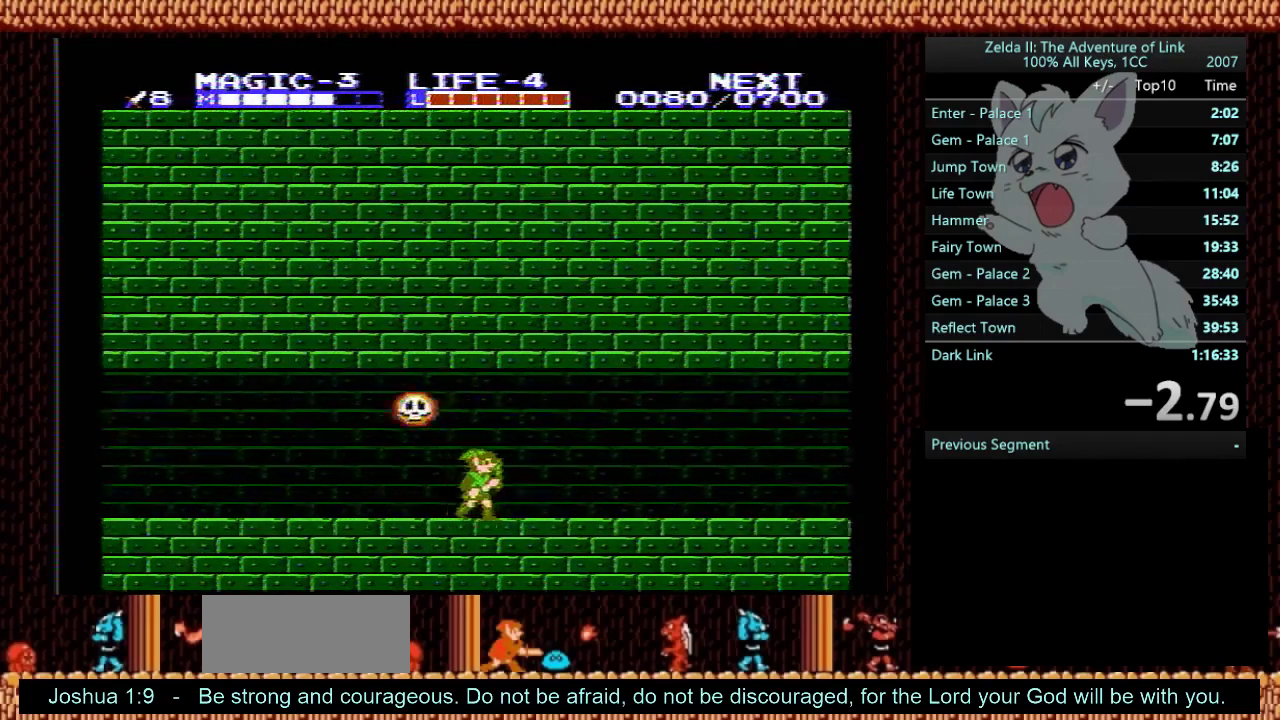
{"buttons": ["DPAD_RIGHT"], "events": []}
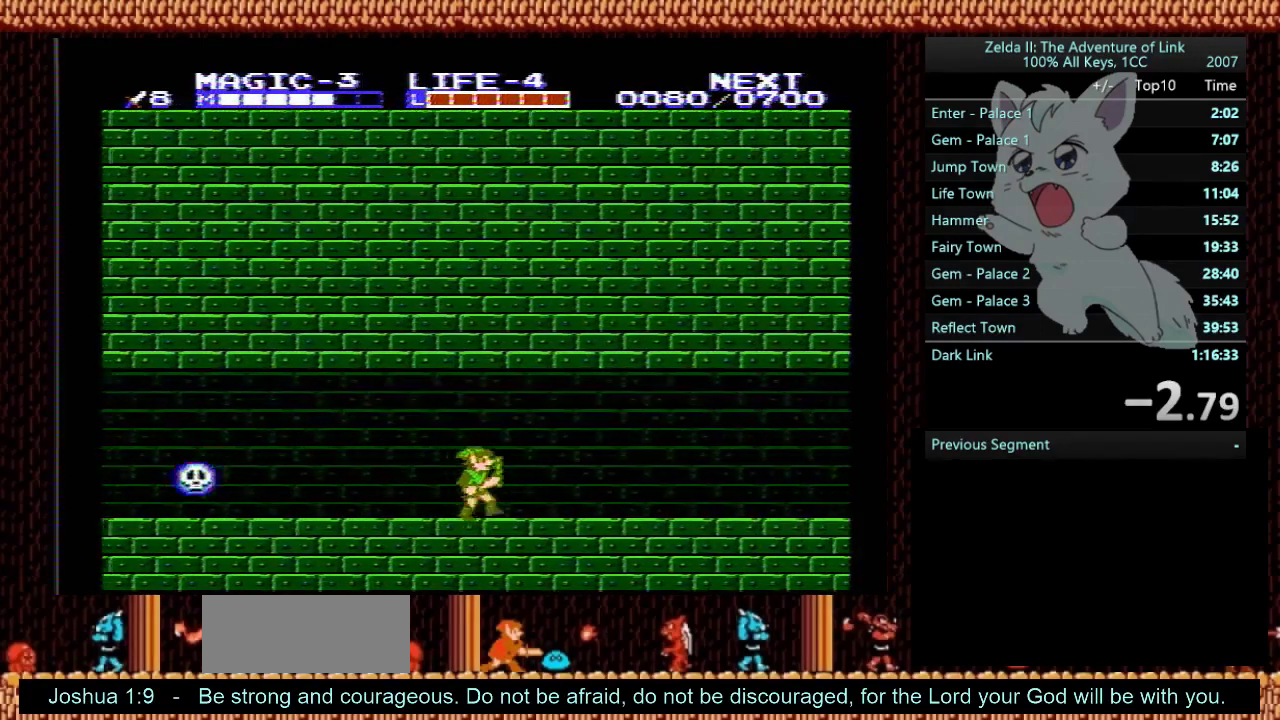
{"buttons": ["DPAD_RIGHT"], "events": []}
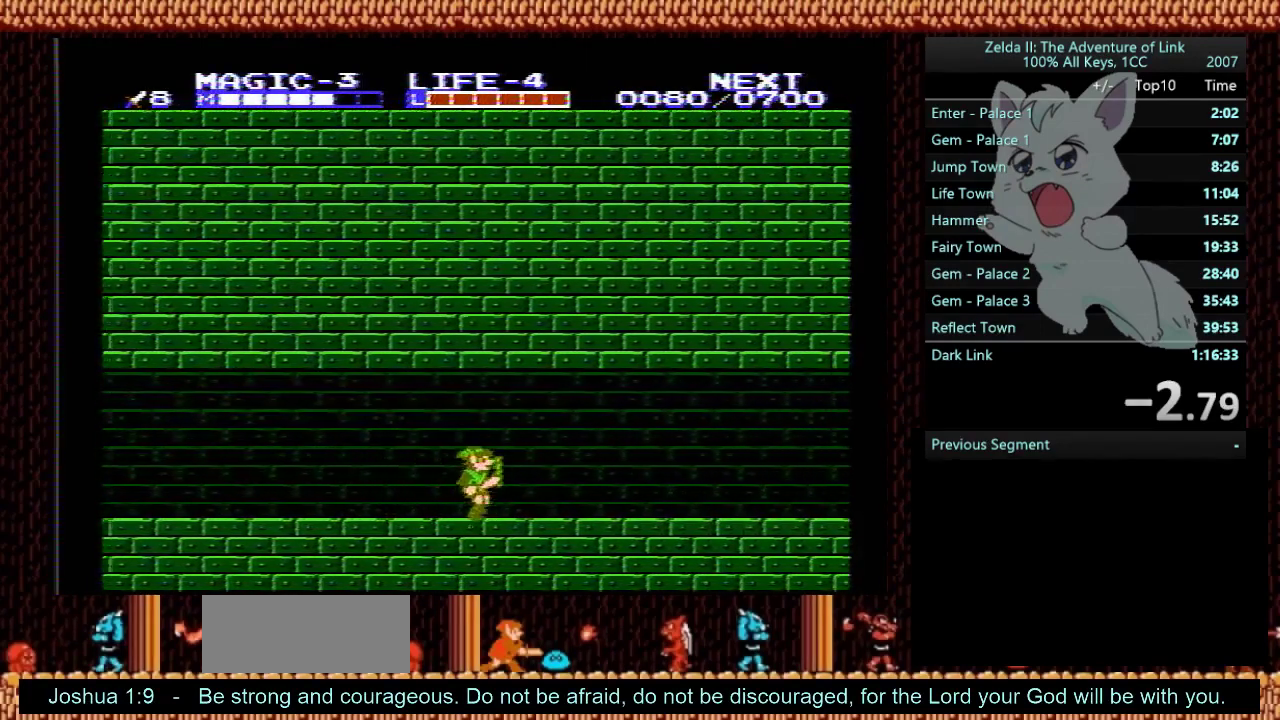
{"buttons": ["DPAD_RIGHT"], "events": []}
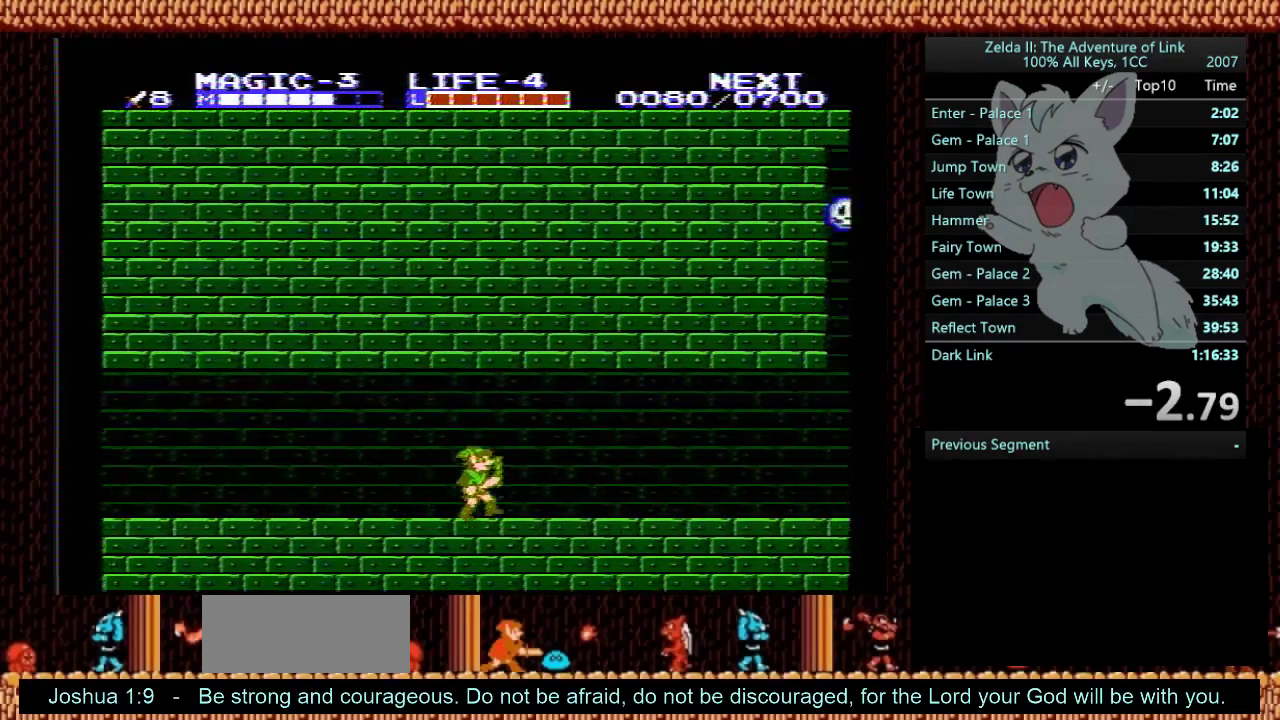
{"buttons": ["DPAD_RIGHT"], "events": []}
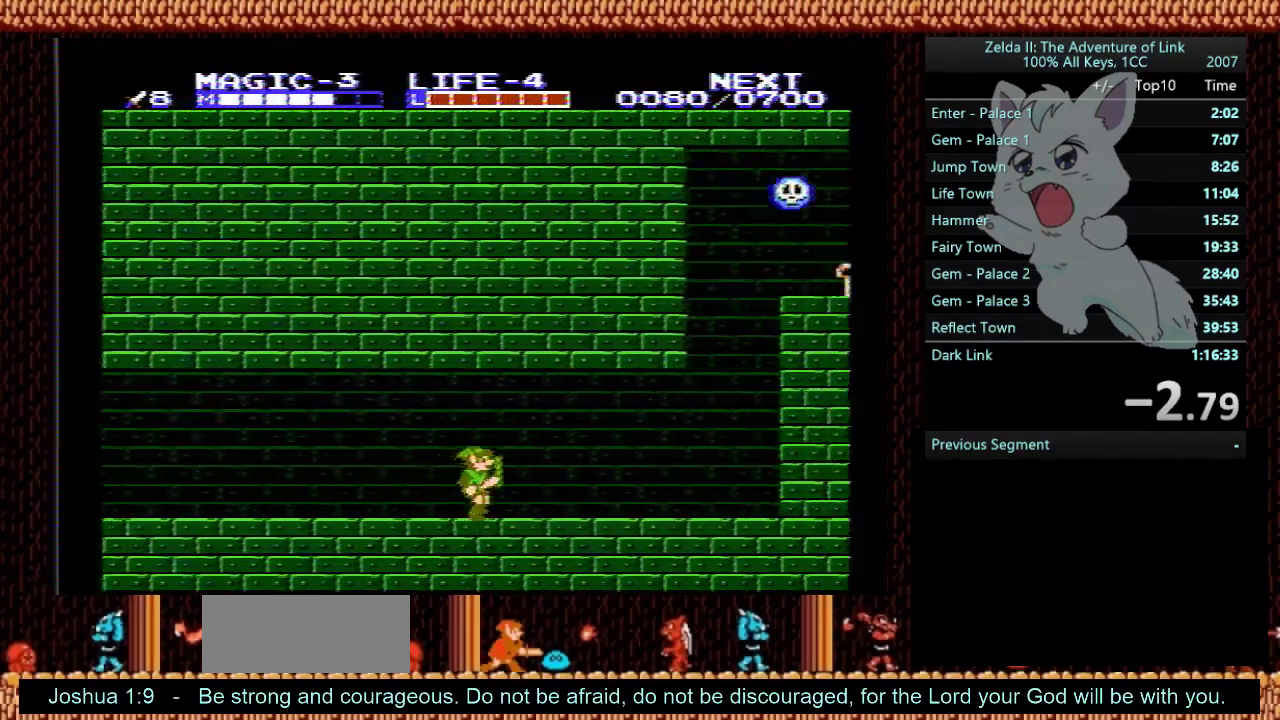
{"buttons": ["DPAD_DOWN", "DPAD_RIGHT"], "events": [[234, "DPAD_DOWN", "down"], [234, "DPAD_RIGHT", "up"], [301, "B", "down"], [434, "B", "up"], [434, "DPAD_RIGHT", "down"]]}
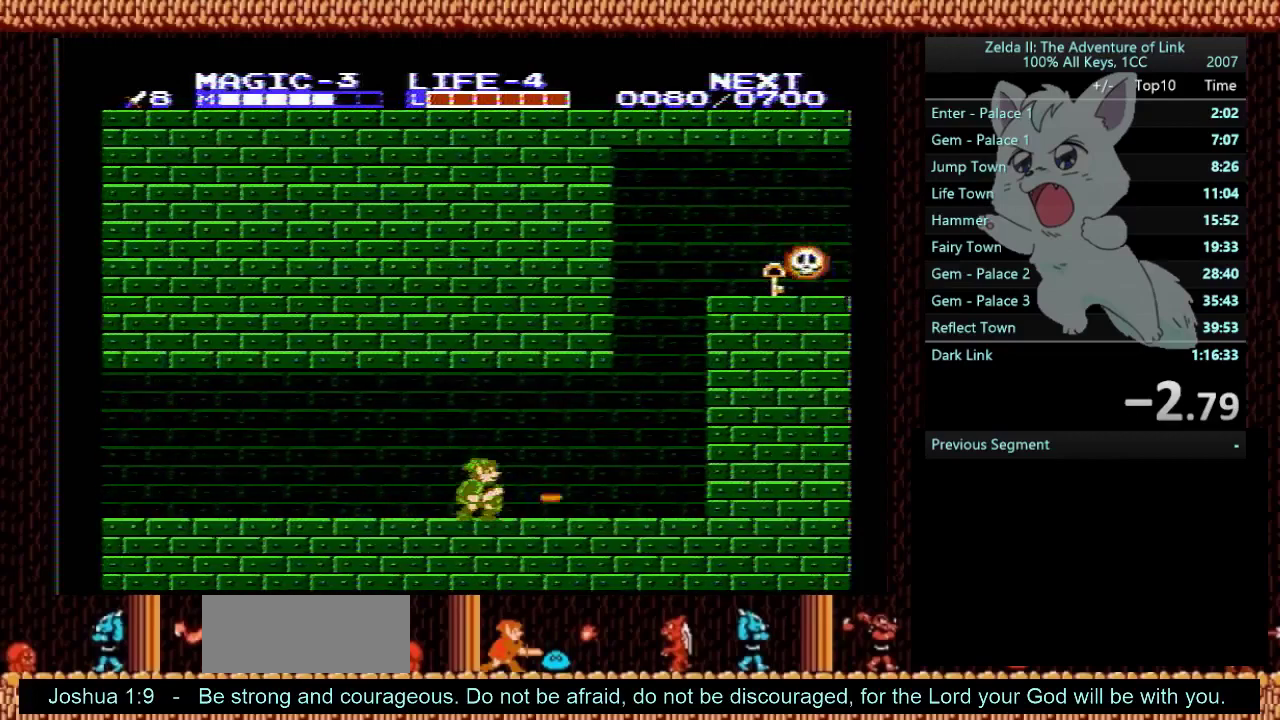
{"buttons": ["DPAD_RIGHT"], "events": [[66, "B", "down"], [167, "B", "up"], [167, "DPAD_DOWN", "up"]]}
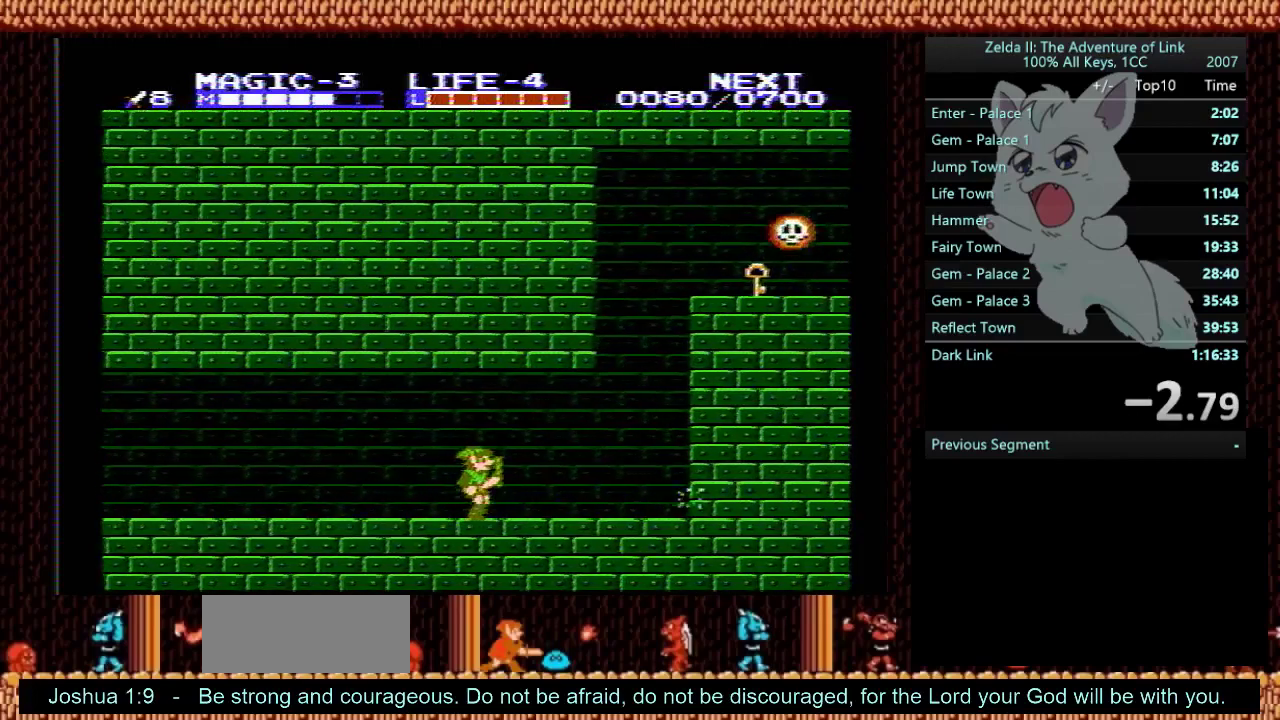
{"buttons": ["DPAD_RIGHT"], "events": []}
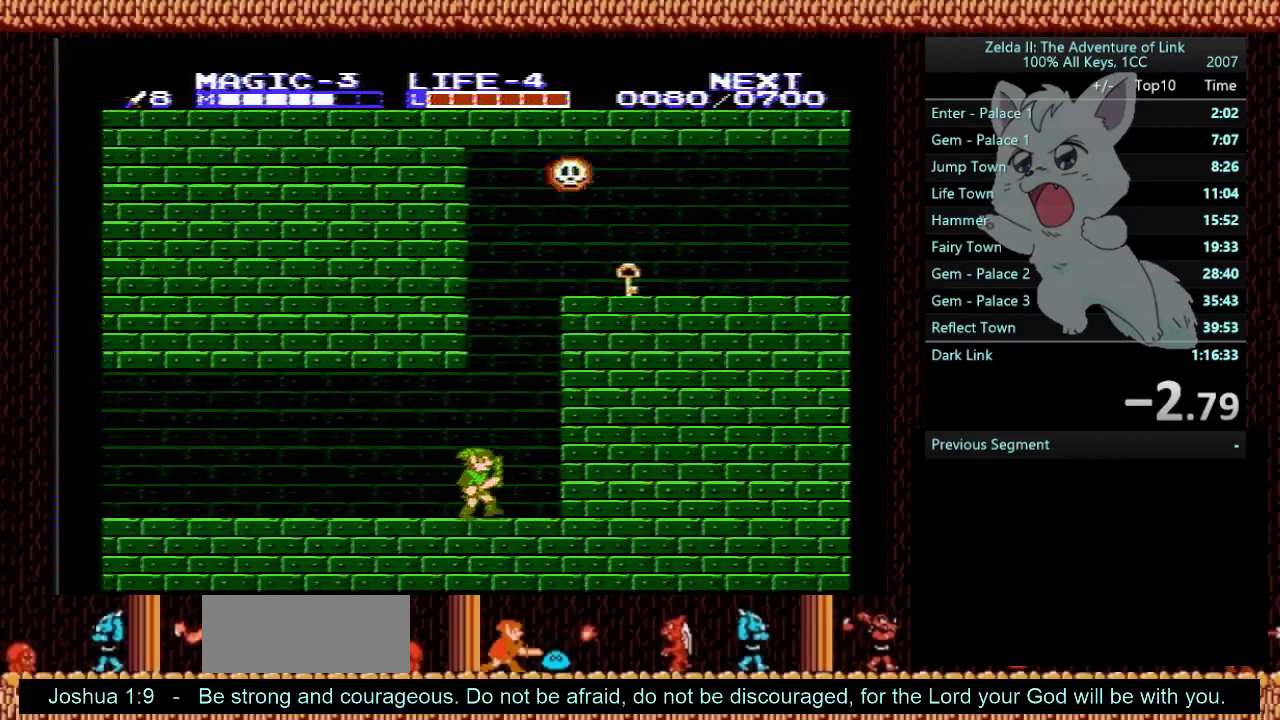
{"buttons": ["A", "DPAD_LEFT"], "events": [[66, "A", "down"], [66, "DPAD_RIGHT", "up"], [167, "DPAD_LEFT", "down"]]}
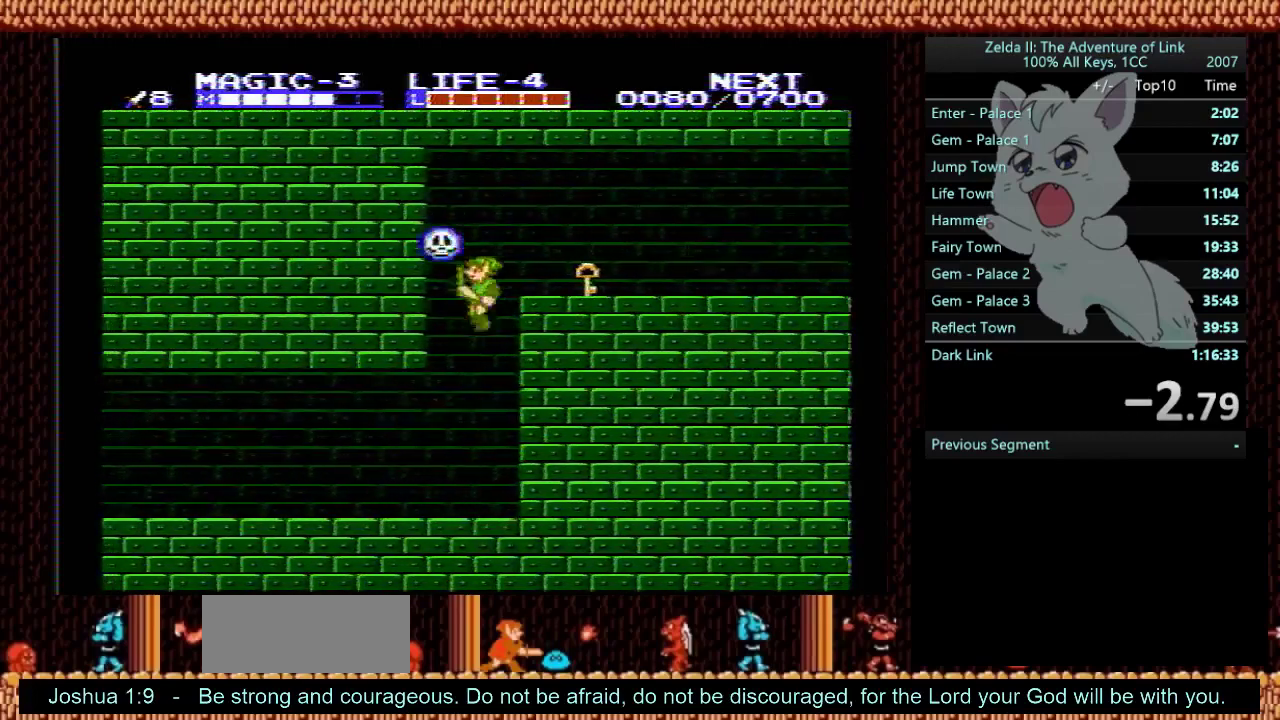
{"buttons": ["DPAD_RIGHT"], "events": [[334, "DPAD_DOWN", "down"], [367, "DPAD_LEFT", "up"], [401, "DPAD_DOWN", "up"], [401, "DPAD_RIGHT", "down"], [434, "A", "up"]]}
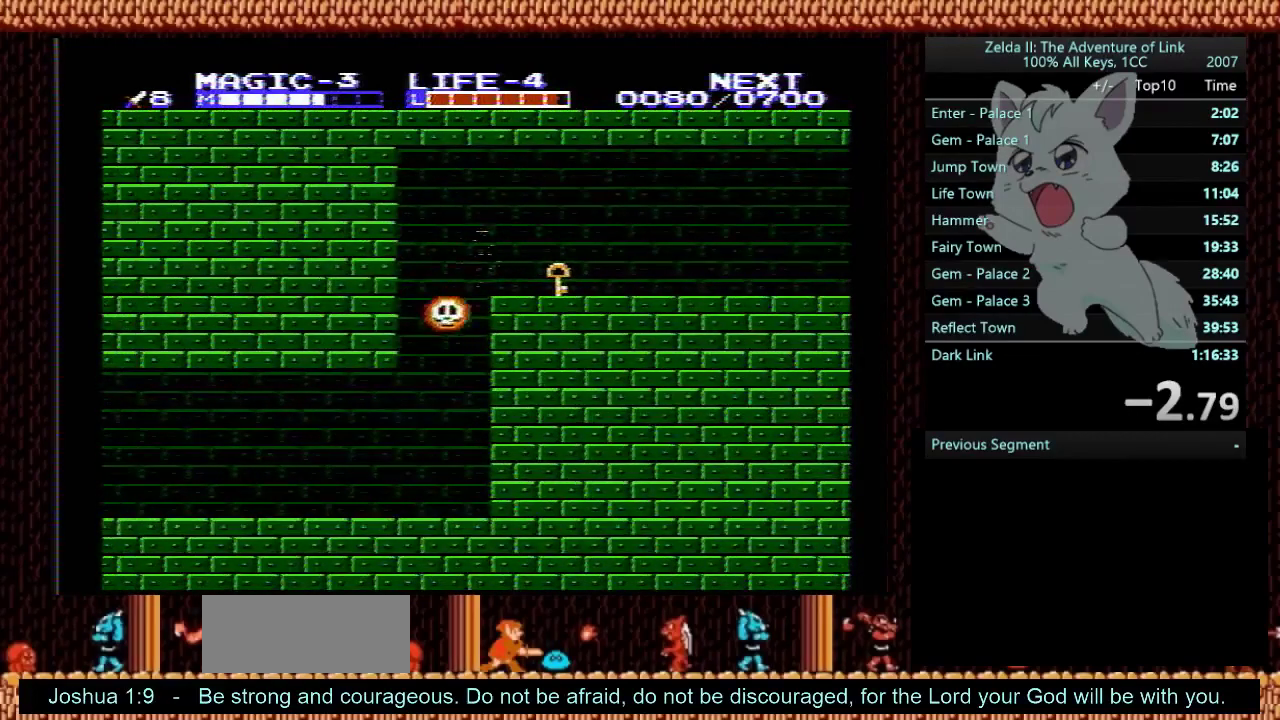
{"buttons": ["B", "DPAD_RIGHT"], "events": [[233, "DPAD_DOWN", "down"], [300, "DPAD_RIGHT", "up"], [434, "B", "down"], [434, "DPAD_DOWN", "up"], [434, "DPAD_RIGHT", "down"]]}
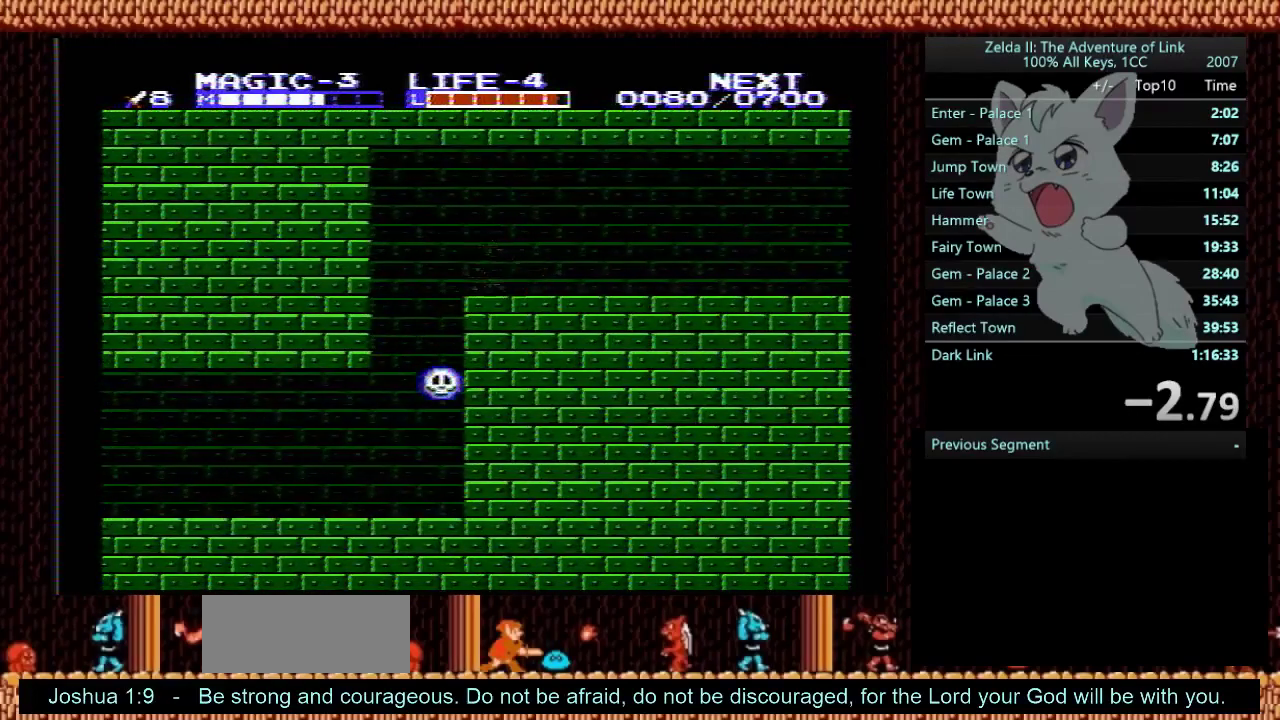
{"buttons": ["START"], "events": [[67, "B", "up"], [67, "DPAD_RIGHT", "up"], [167, "START", "down"]]}
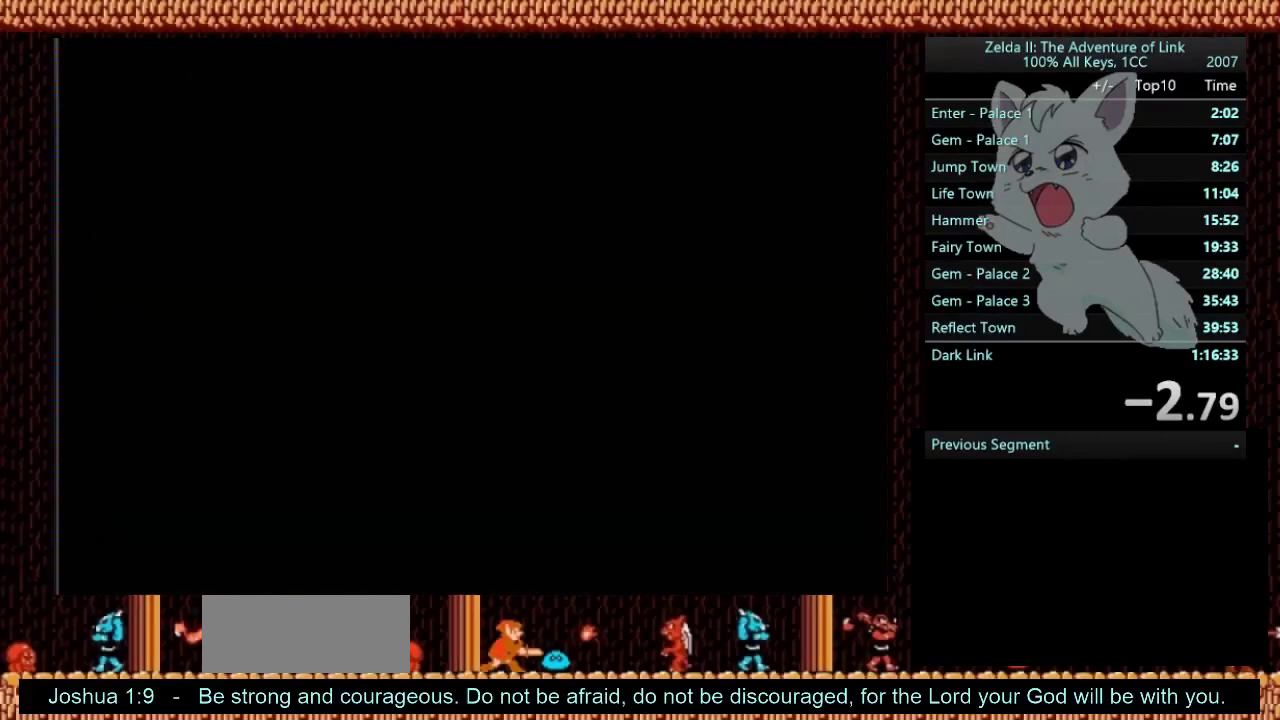
{"buttons": ["DPAD_RIGHT"], "events": [[66, "DPAD_RIGHT", "down"], [66, "START", "up"]]}
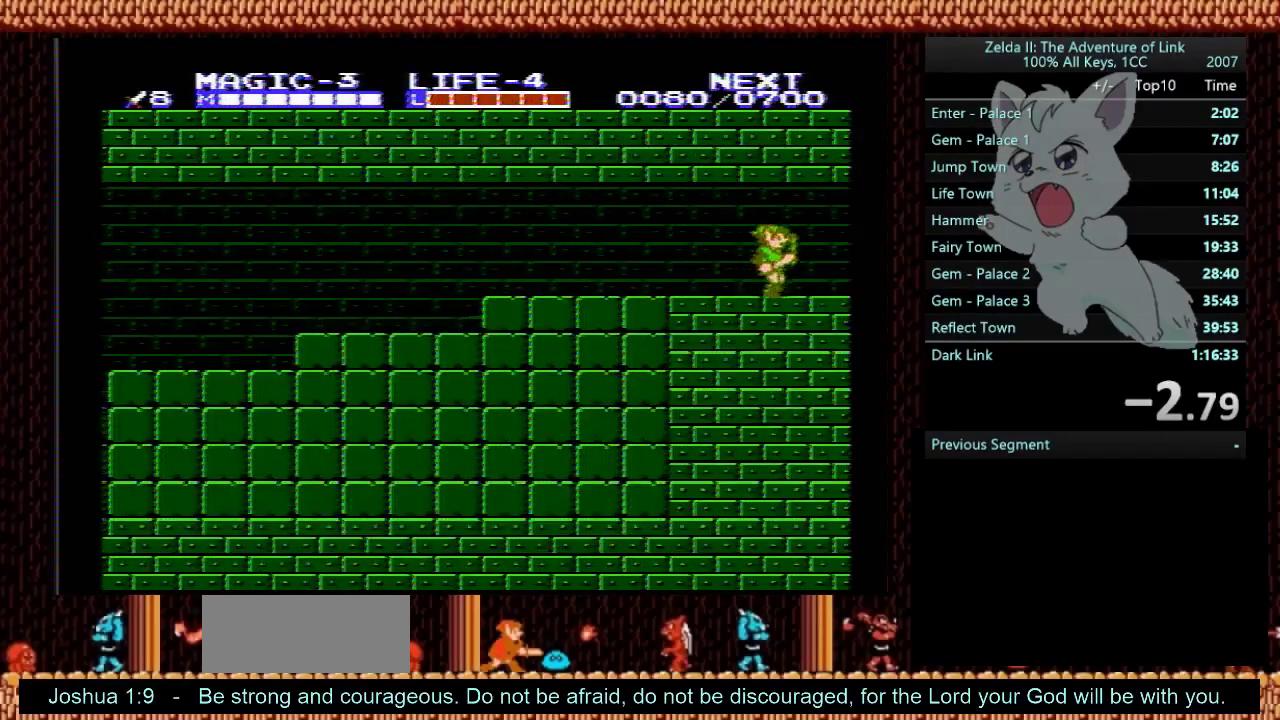
{"buttons": ["DPAD_RIGHT"], "events": []}
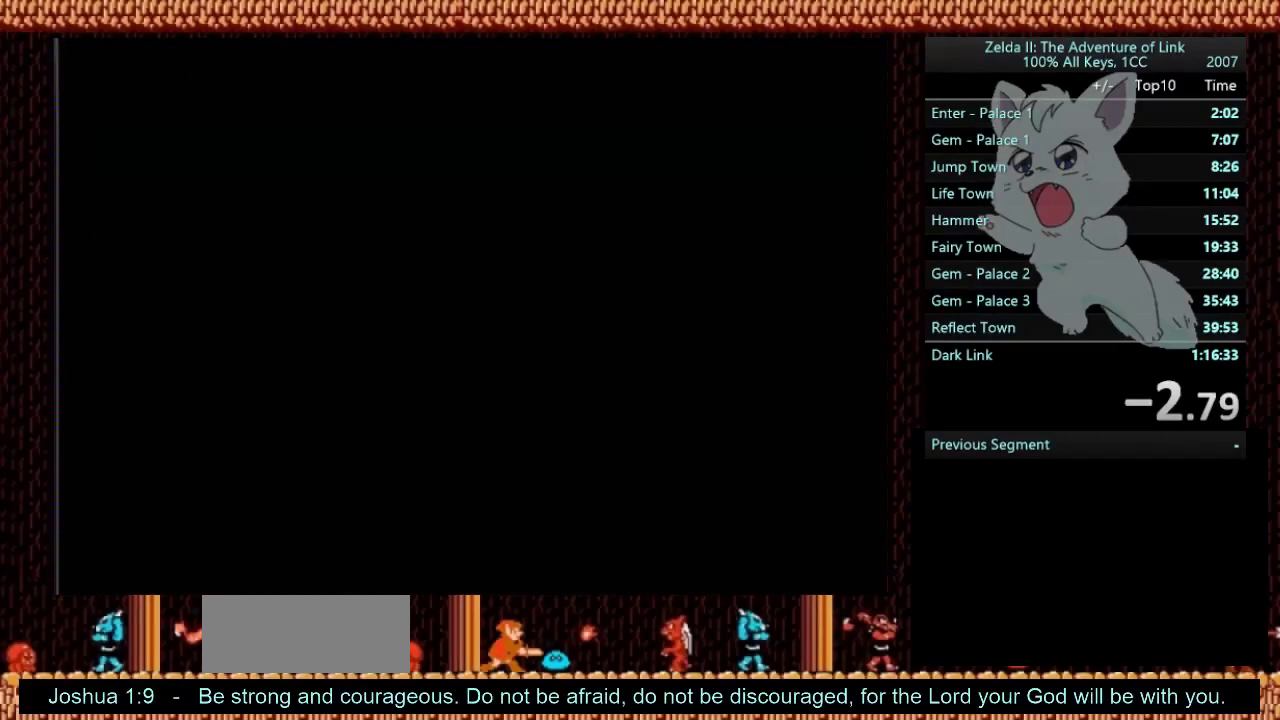
{"buttons": ["DPAD_RIGHT"], "events": []}
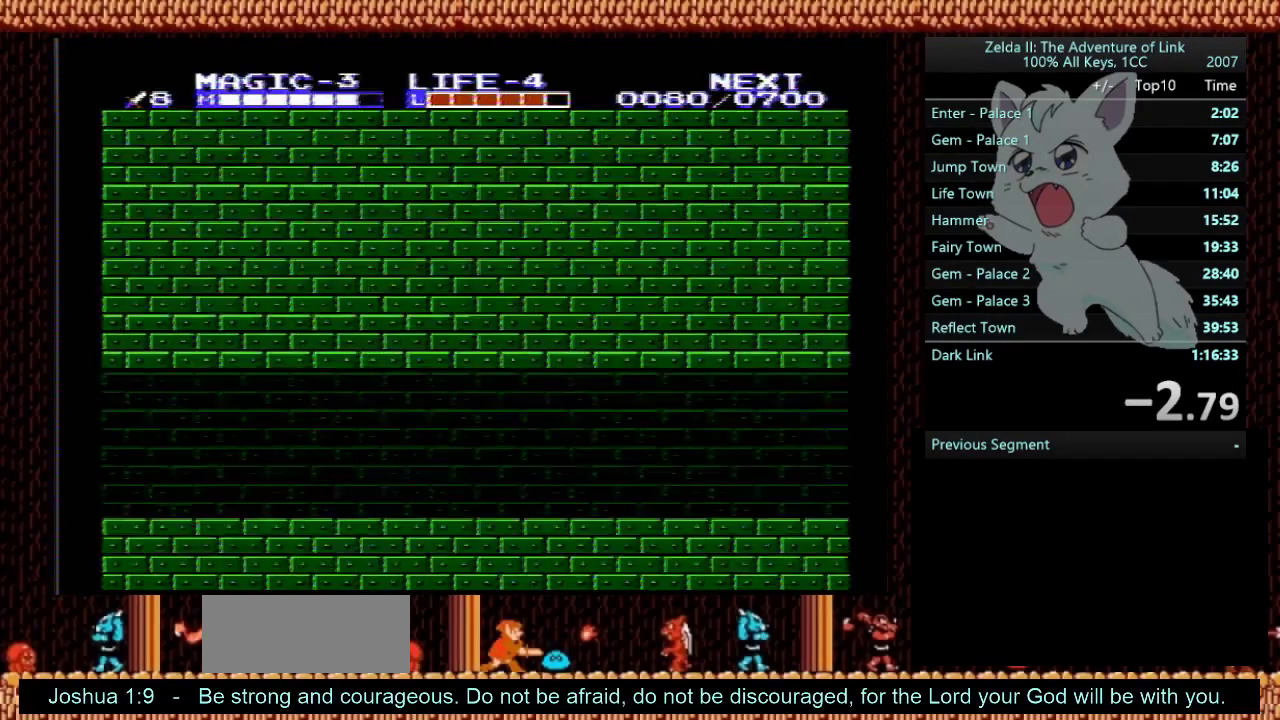
{"buttons": ["DPAD_RIGHT"], "events": [[167, "SELECT", "down"], [301, "SELECT", "up"]]}
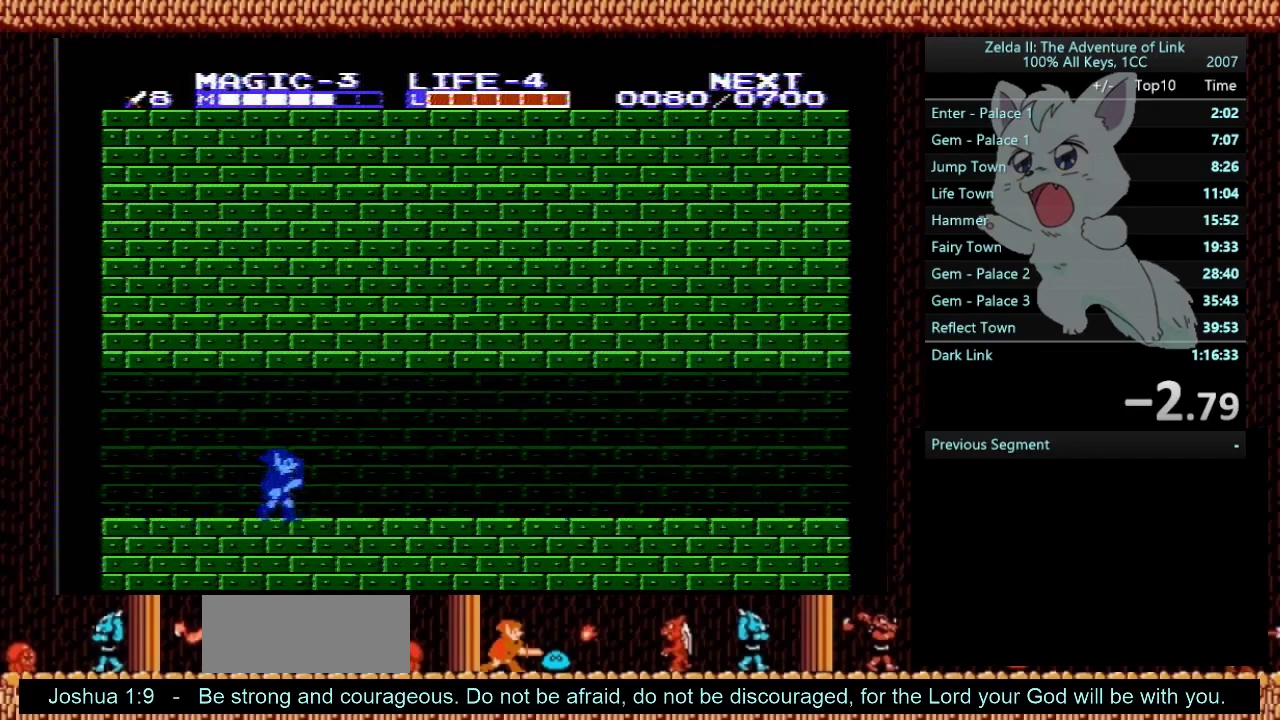
{"buttons": ["DPAD_RIGHT"], "events": []}
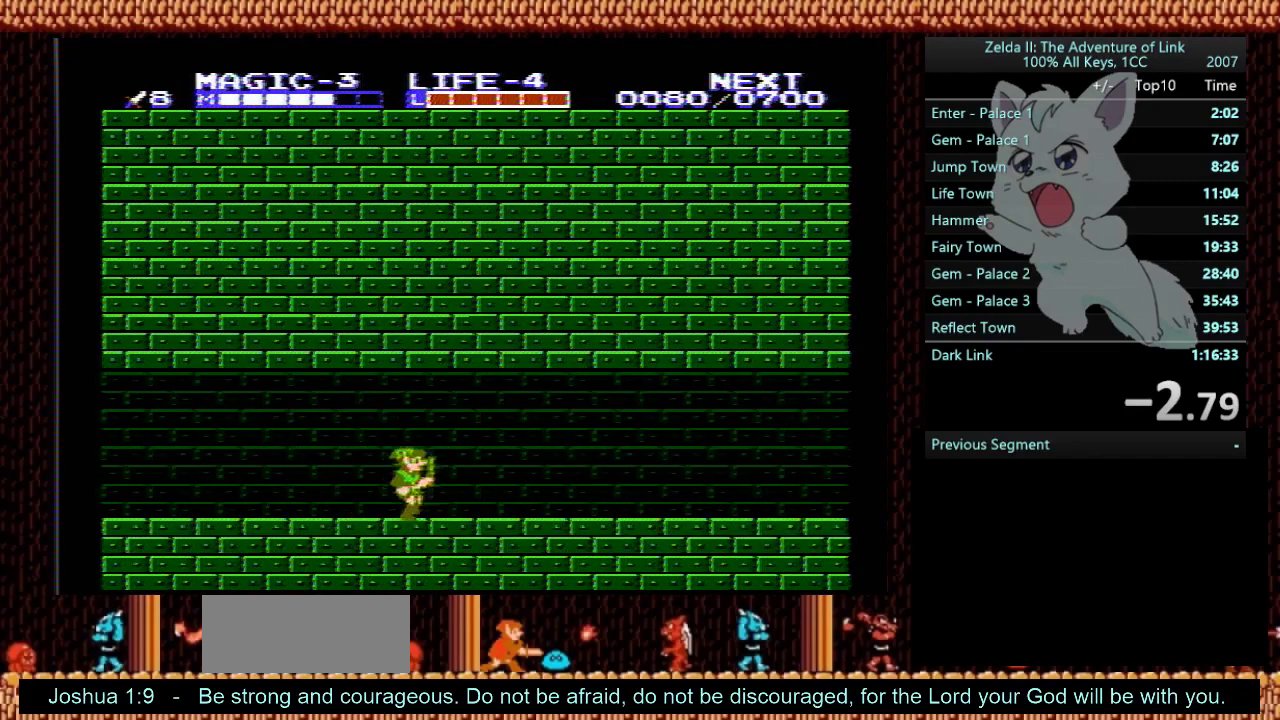
{"buttons": ["DPAD_RIGHT"], "events": []}
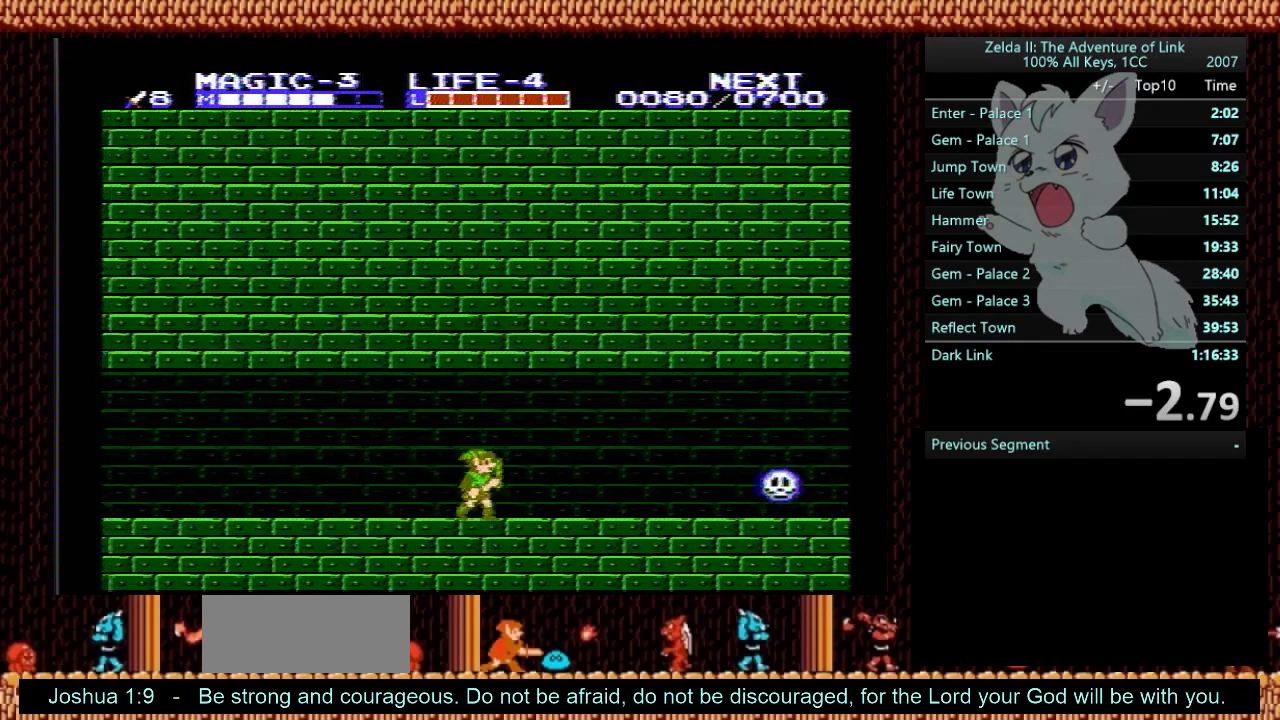
{"buttons": ["DPAD_RIGHT"], "events": []}
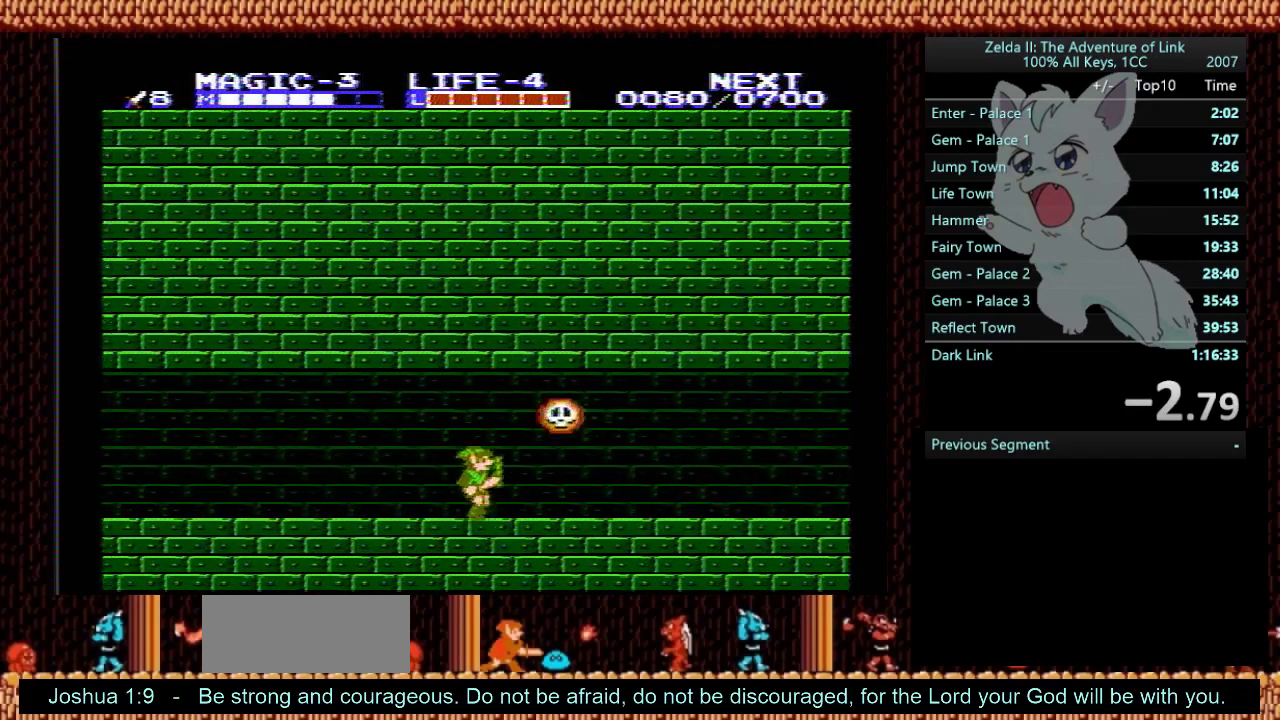
{"buttons": ["DPAD_RIGHT"], "events": []}